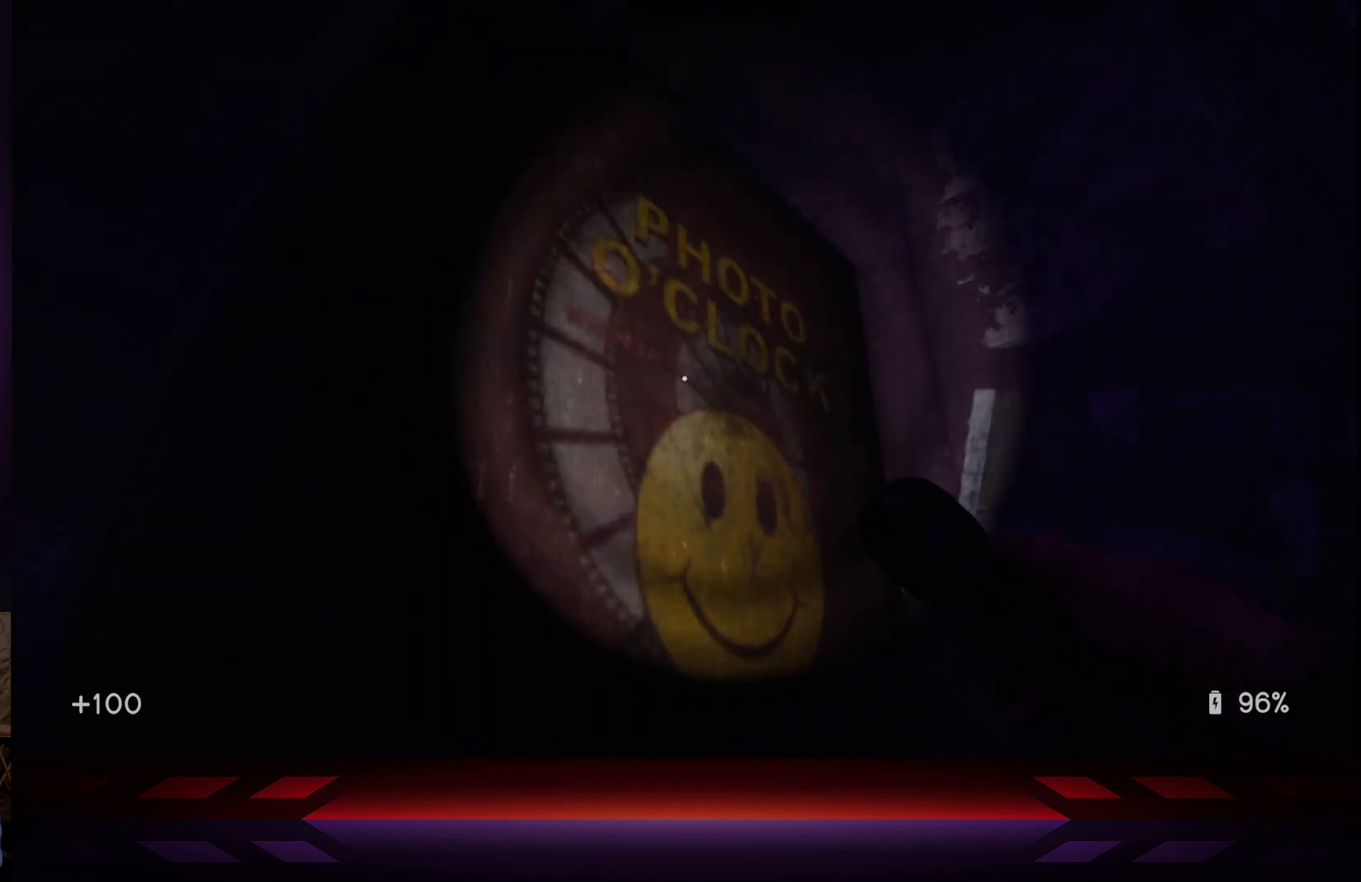
Gameplay with a controller (Xbox layout); each line is a JSON object with the inputs held at the frame after it. "events" lists button and stick changes between this image and that frame as [ms after this image, input, new state], when the widget could be followed in between.
{"buttons": [], "left_stick": "center", "right_stick": "center", "events": [[200, "left_stick", "down-right"], [267, "right_stick", "down"], [383, "left_stick", "center"], [383, "right_stick", "center"]]}
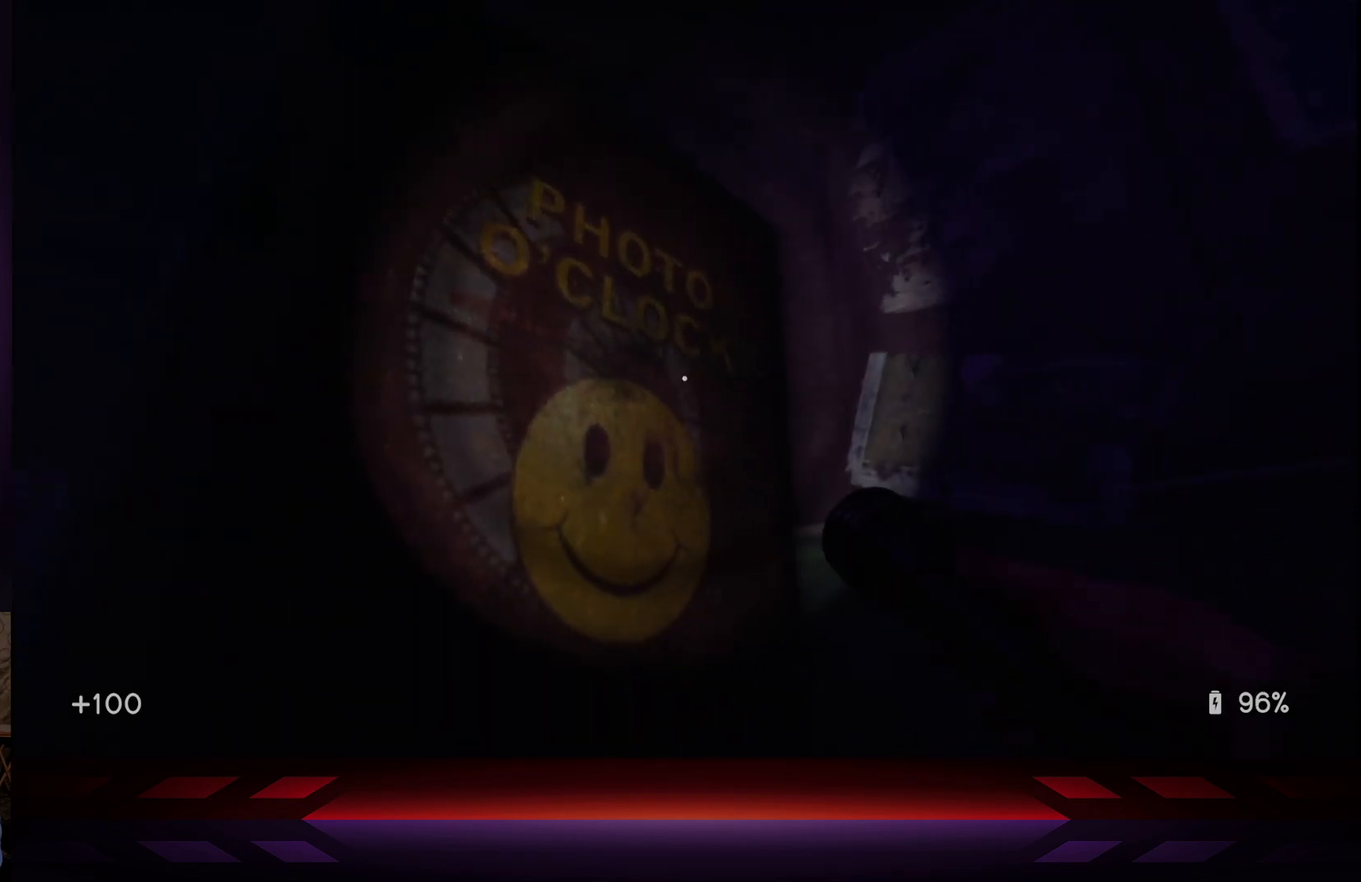
{"buttons": [], "left_stick": "center", "right_stick": "center", "events": [[183, "right_stick", "down"], [317, "right_stick", "center"]]}
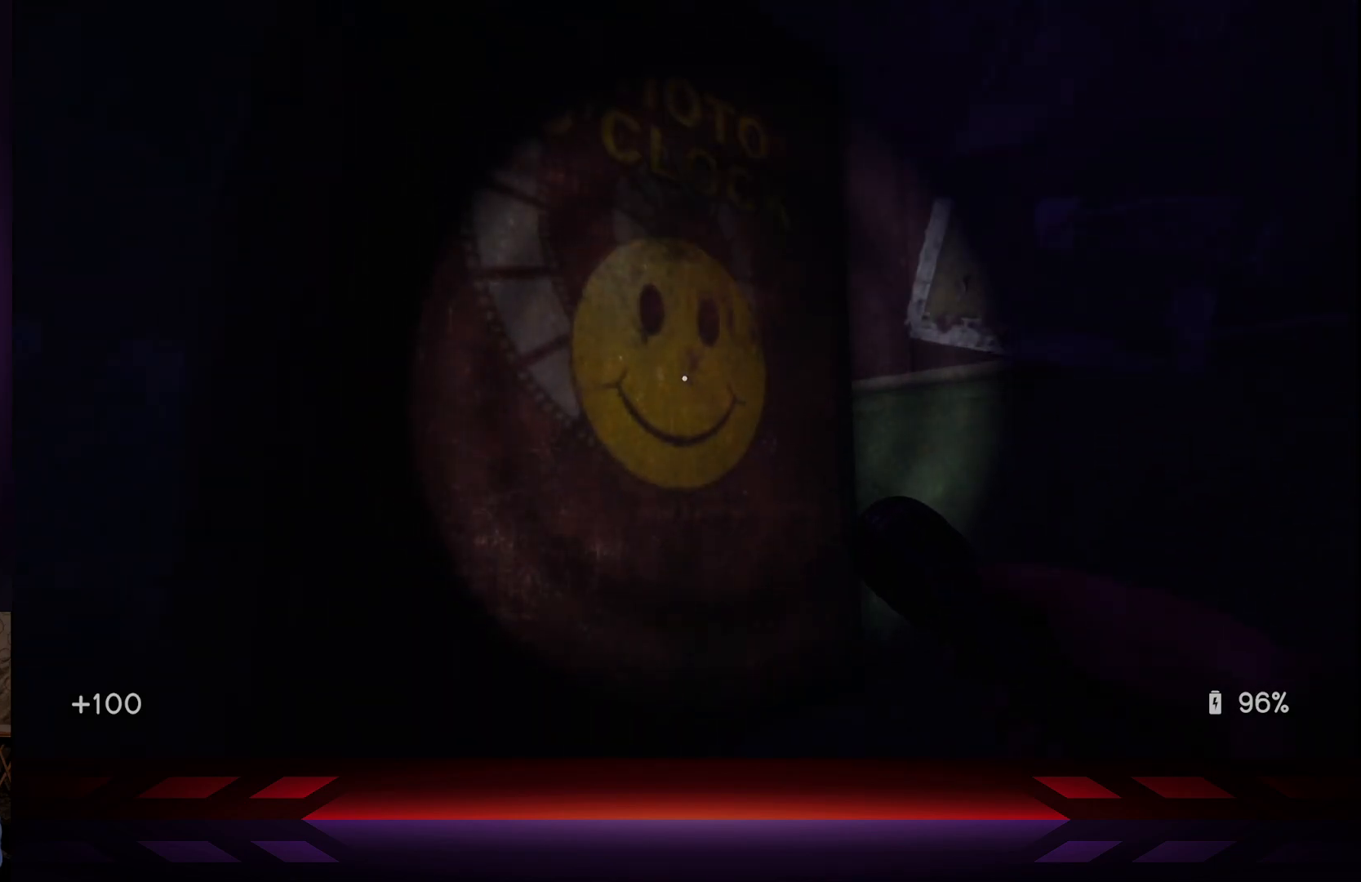
{"buttons": [], "left_stick": "center", "right_stick": "up-right", "events": [[417, "right_stick", "up-right"]]}
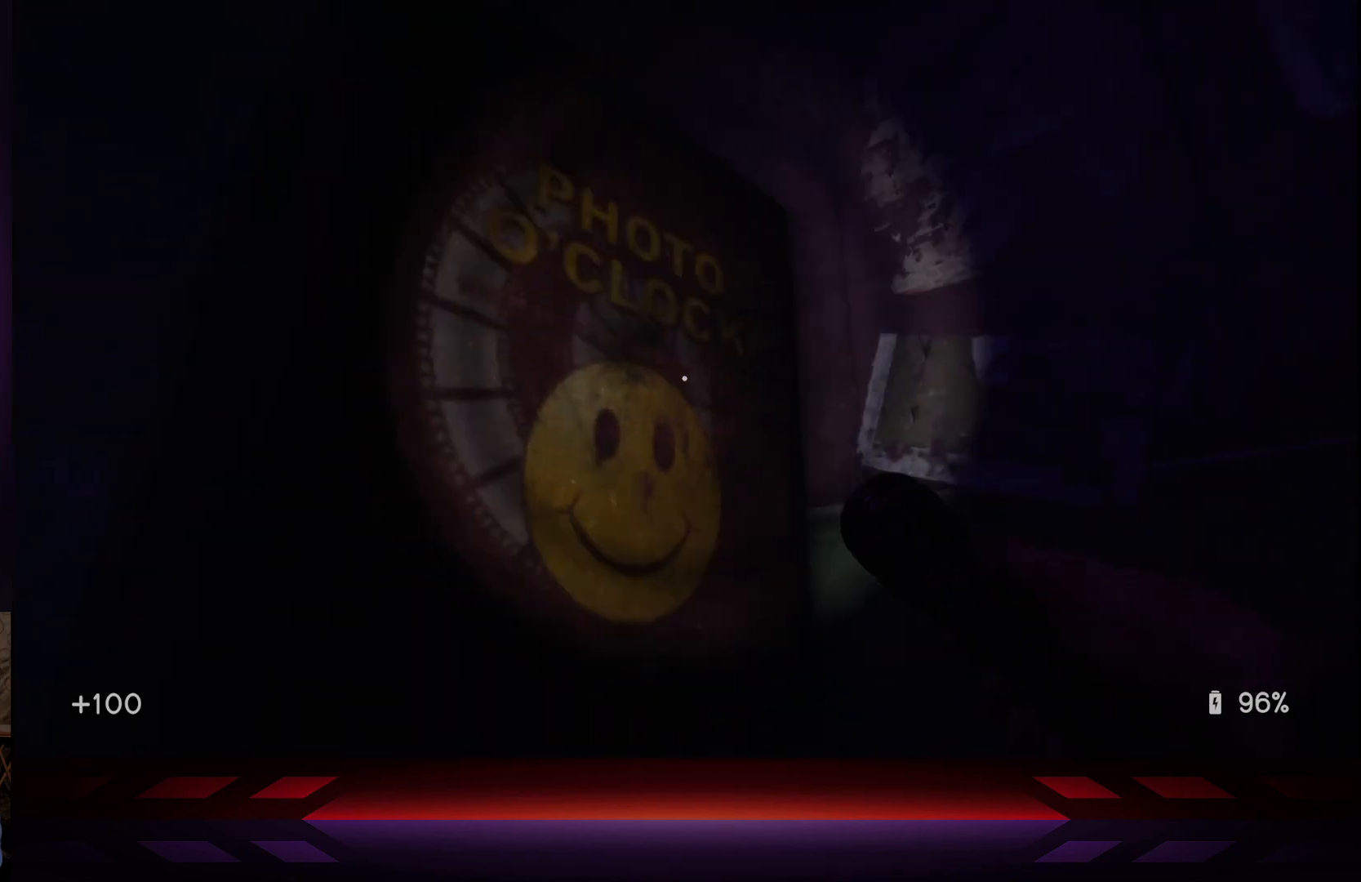
{"buttons": [], "left_stick": "center", "right_stick": "center", "events": [[100, "right_stick", "center"], [217, "right_stick", "right"], [500, "right_stick", "center"]]}
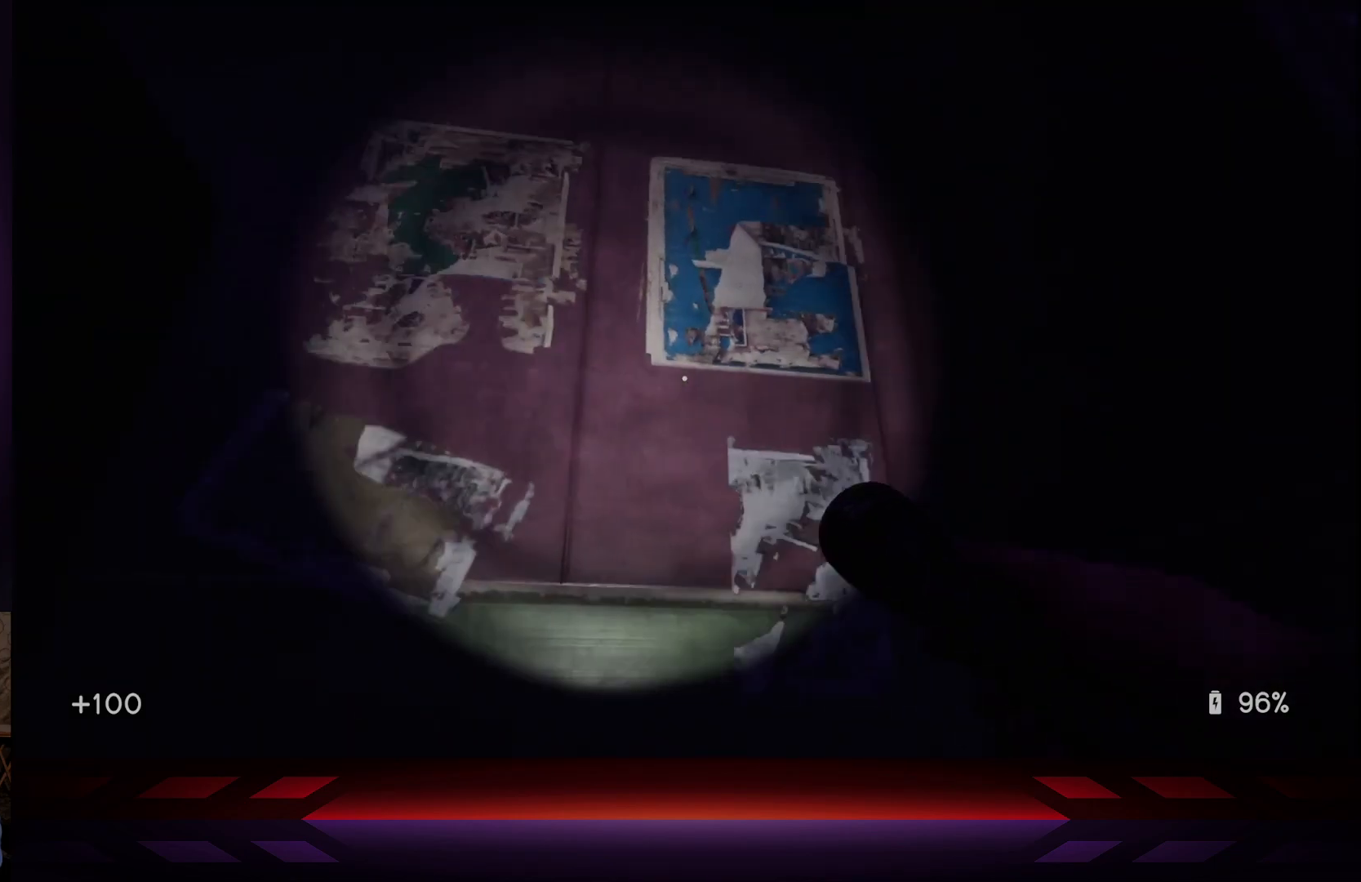
{"buttons": [], "left_stick": "center", "right_stick": "center", "events": [[167, "right_stick", "right"], [350, "right_stick", "center"]]}
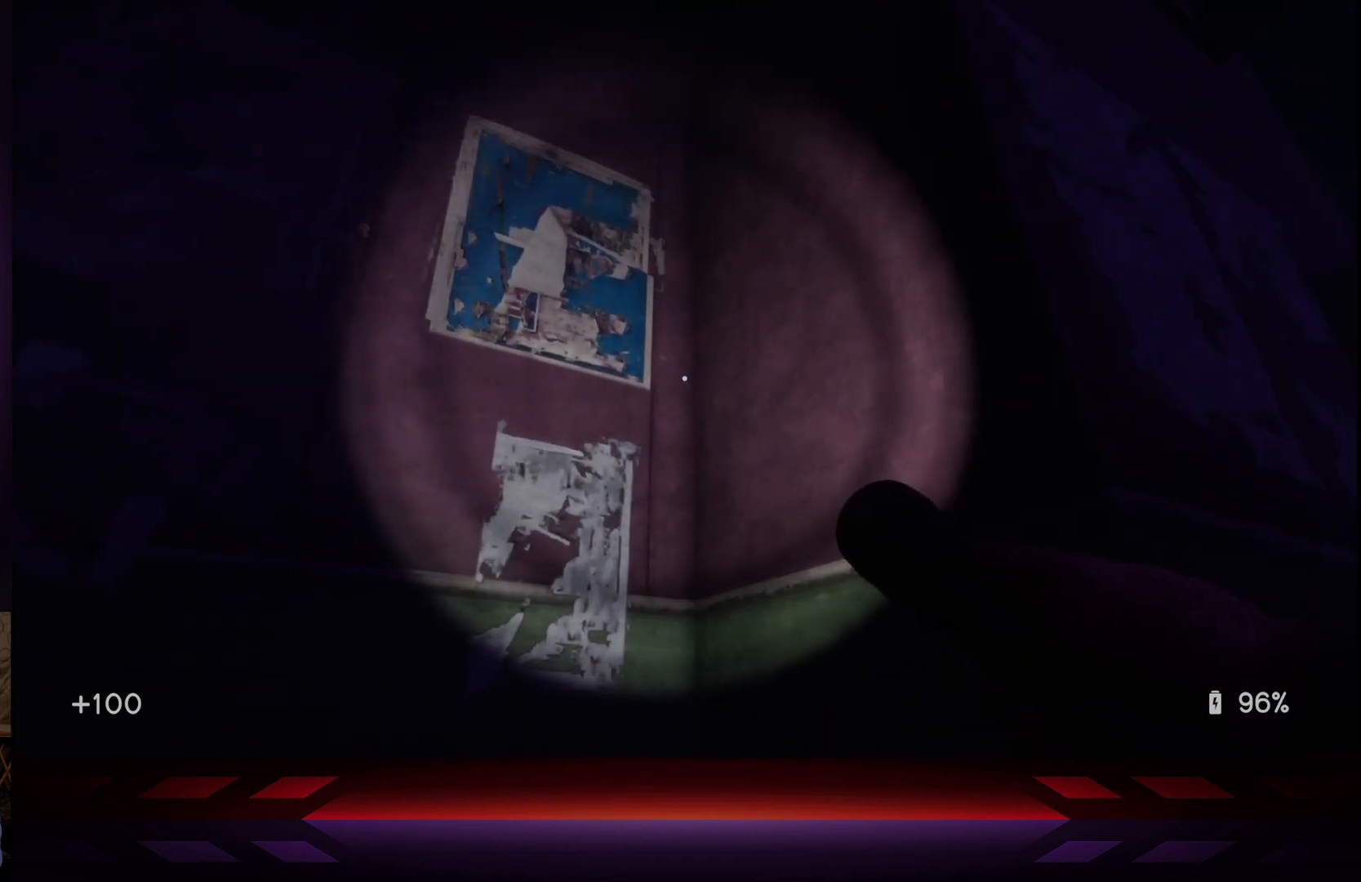
{"buttons": [], "left_stick": "center", "right_stick": "down-right", "events": [[117, "right_stick", "right"], [233, "right_stick", "down-right"]]}
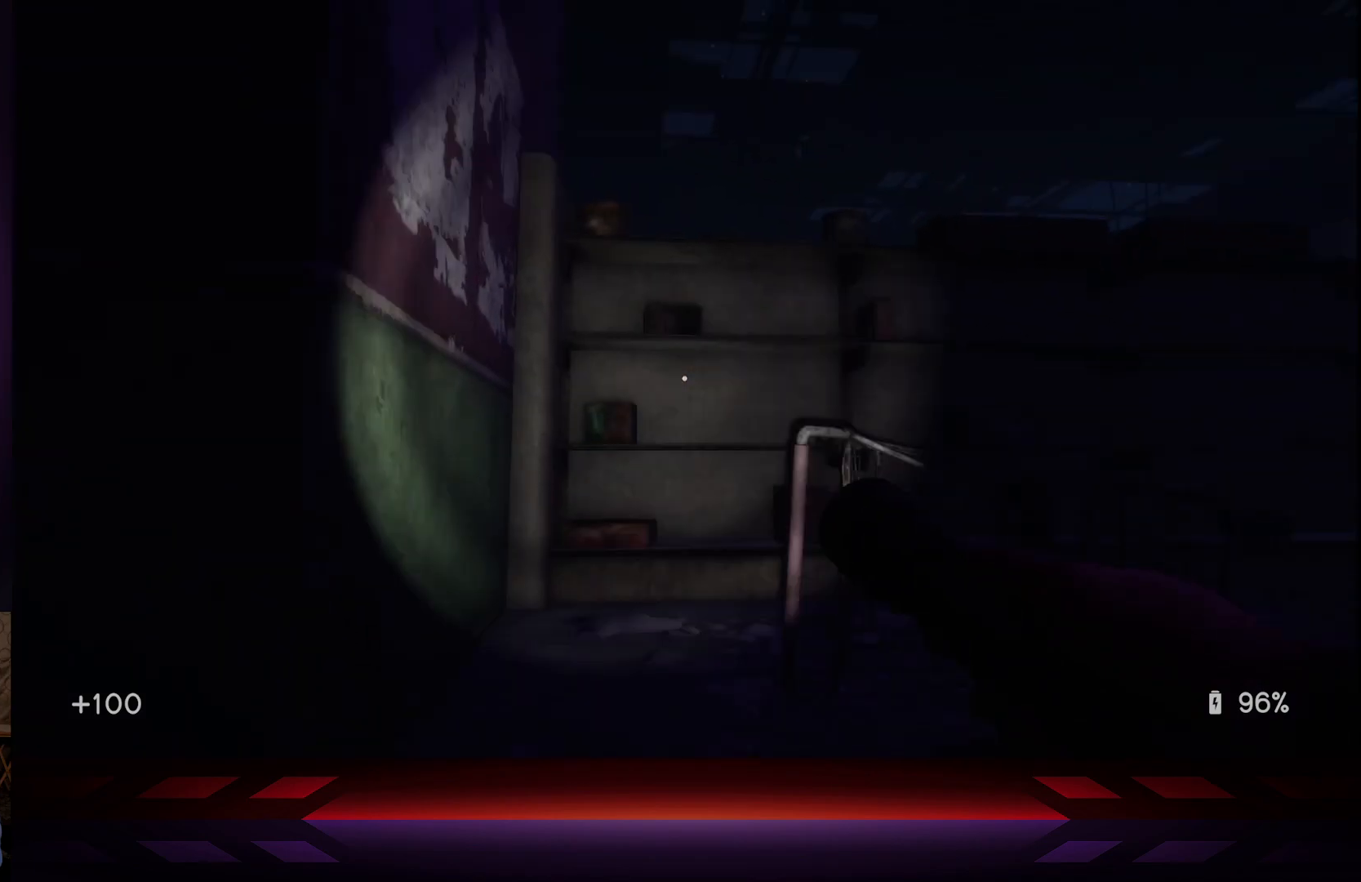
{"buttons": [], "left_stick": "center", "right_stick": "down-right", "events": [[17, "right_stick", "center"], [317, "right_stick", "down-right"]]}
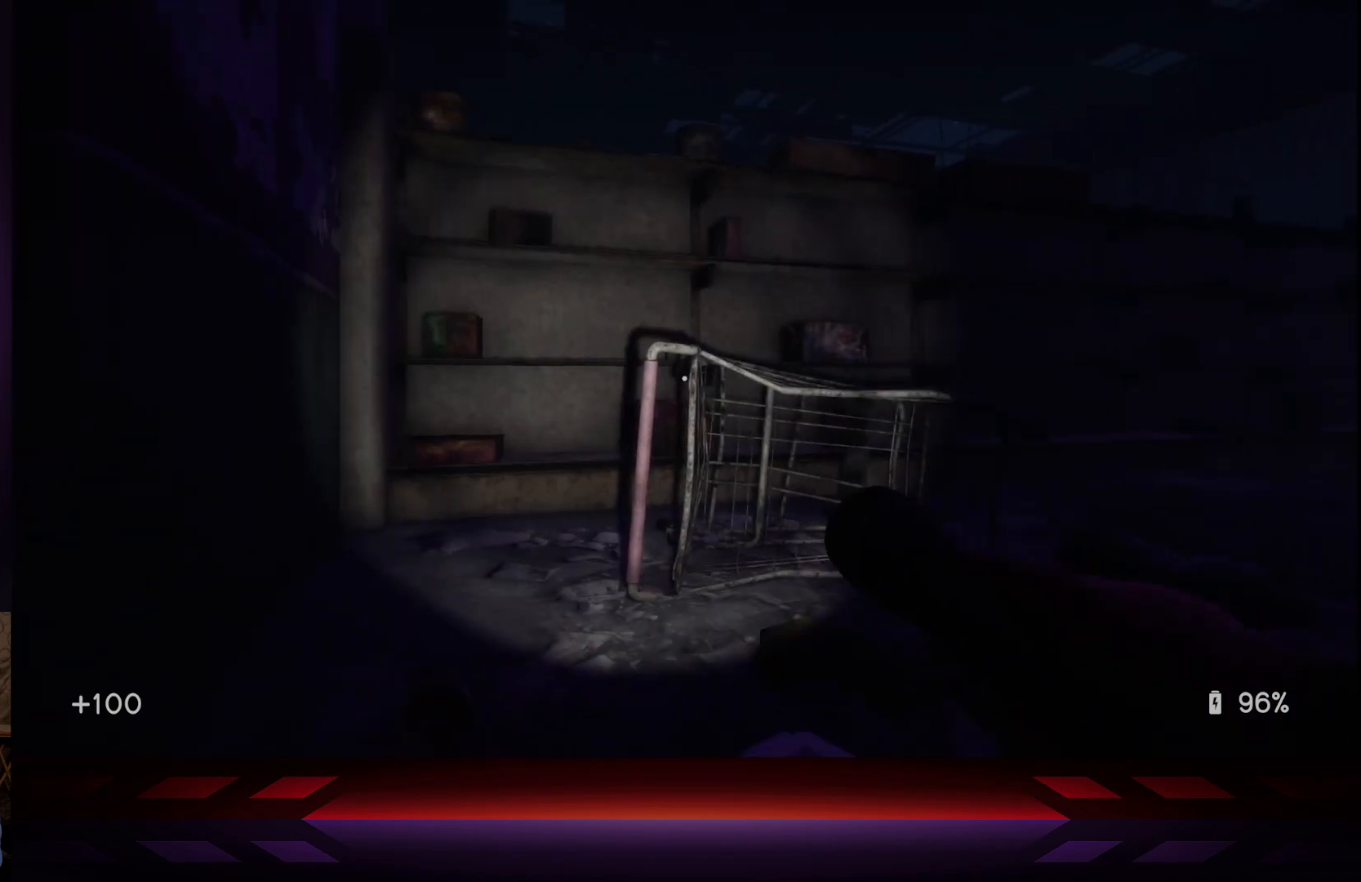
{"buttons": [], "left_stick": "up", "right_stick": "center", "events": [[167, "right_stick", "center"], [267, "left_stick", "up"]]}
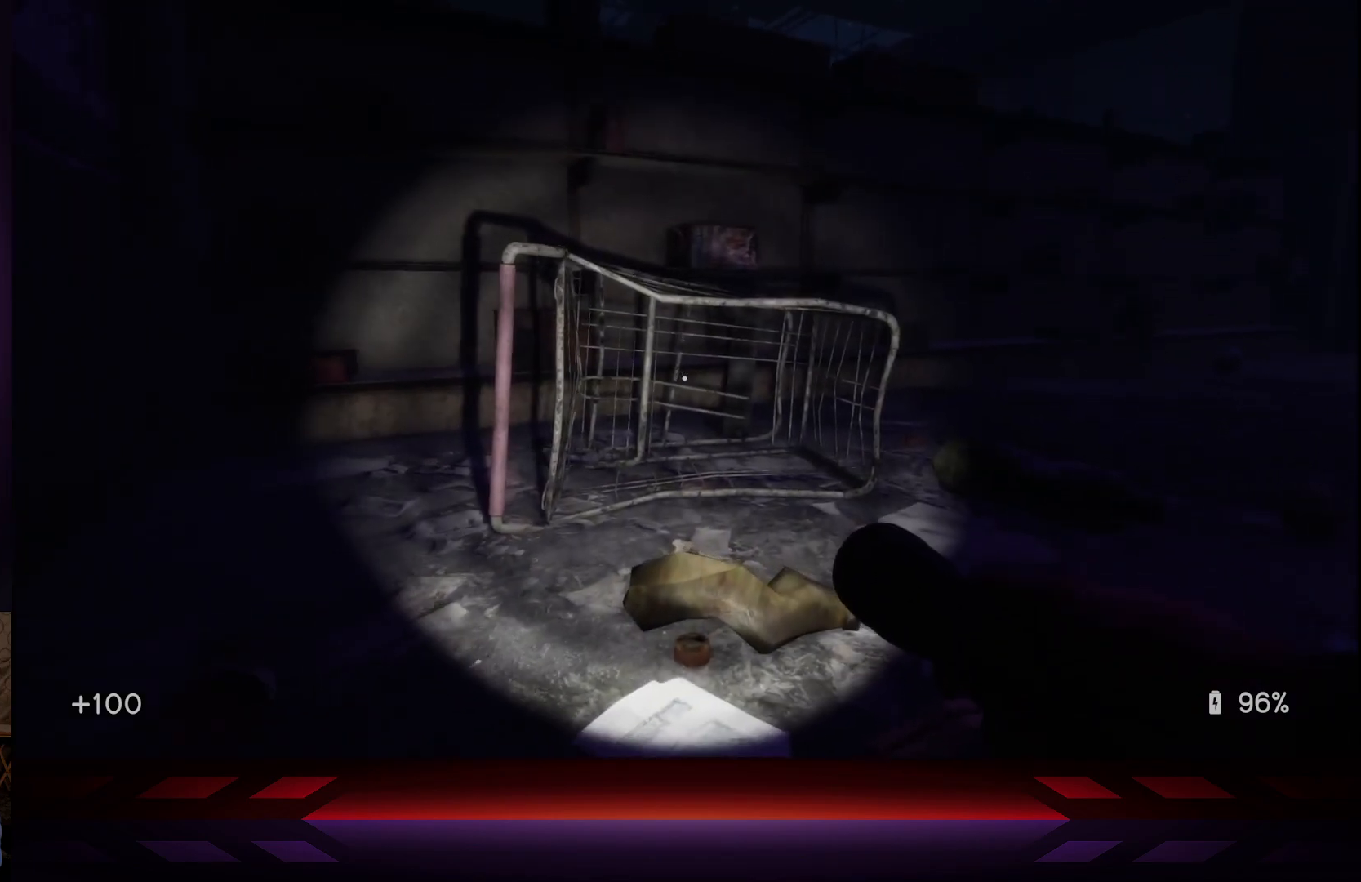
{"buttons": [], "left_stick": "up", "right_stick": "right", "events": [[233, "right_stick", "right"]]}
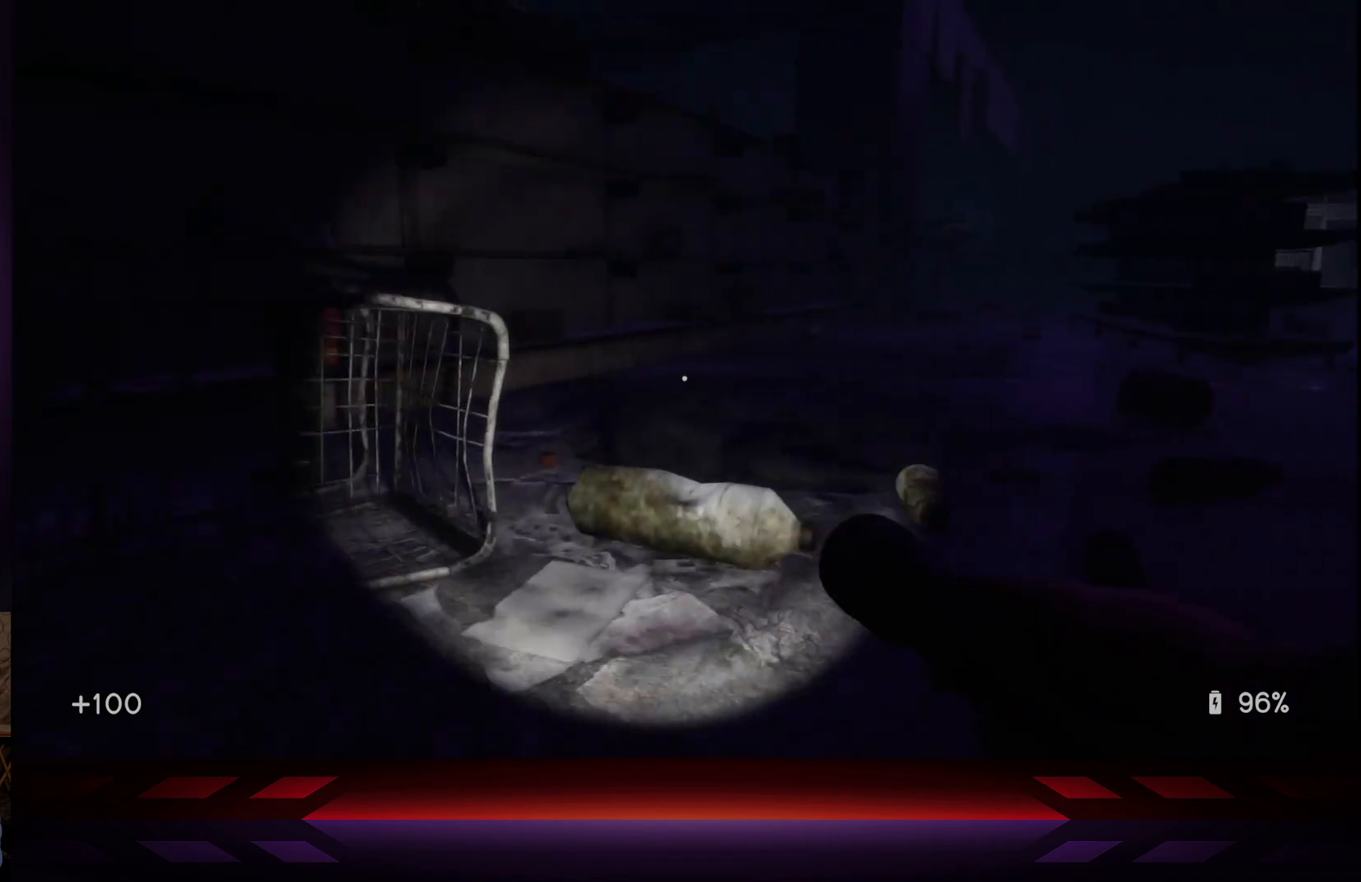
{"buttons": [], "left_stick": "up", "right_stick": "center", "events": [[83, "right_stick", "center"]]}
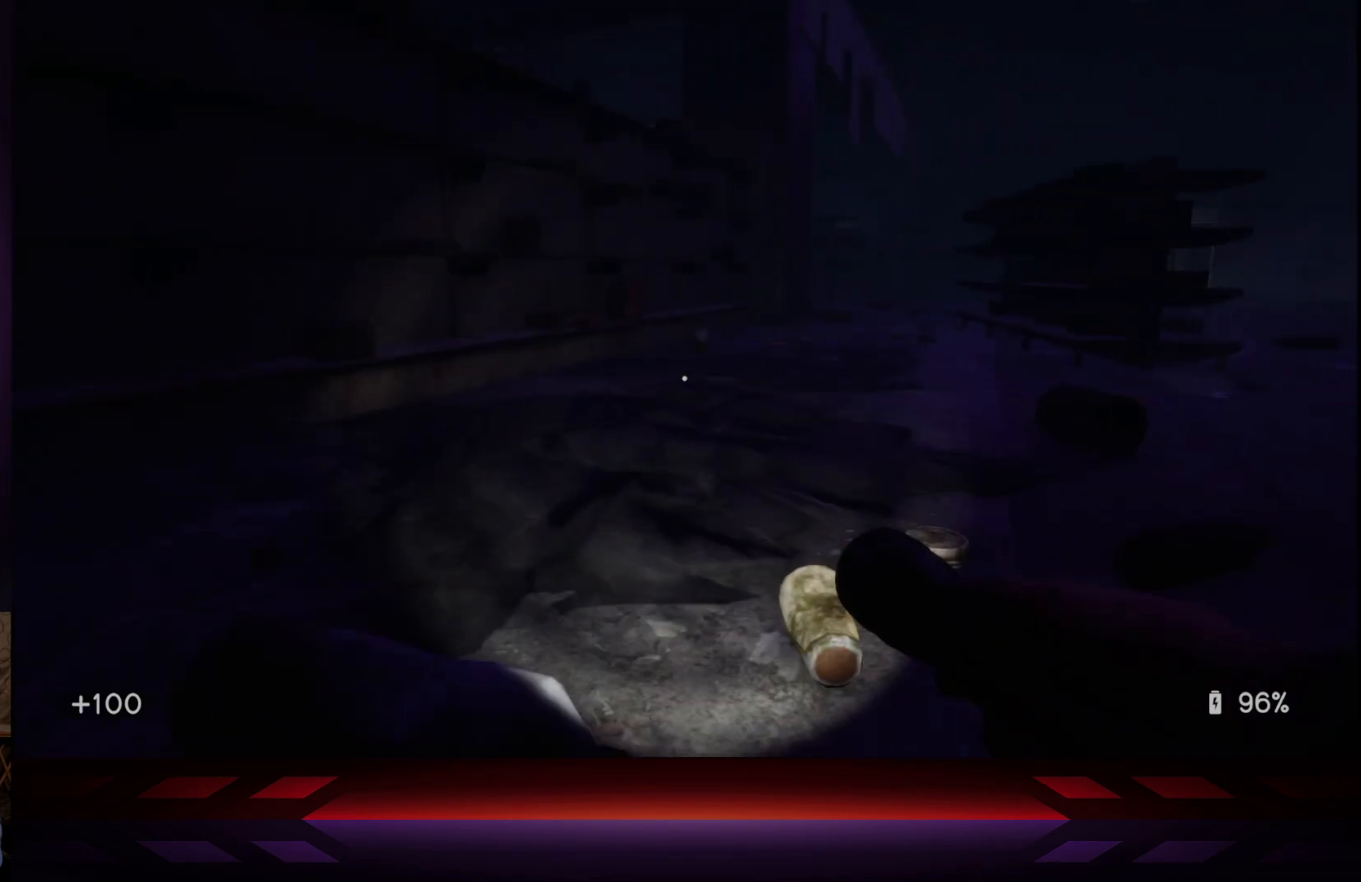
{"buttons": [], "left_stick": "up", "right_stick": "center", "events": []}
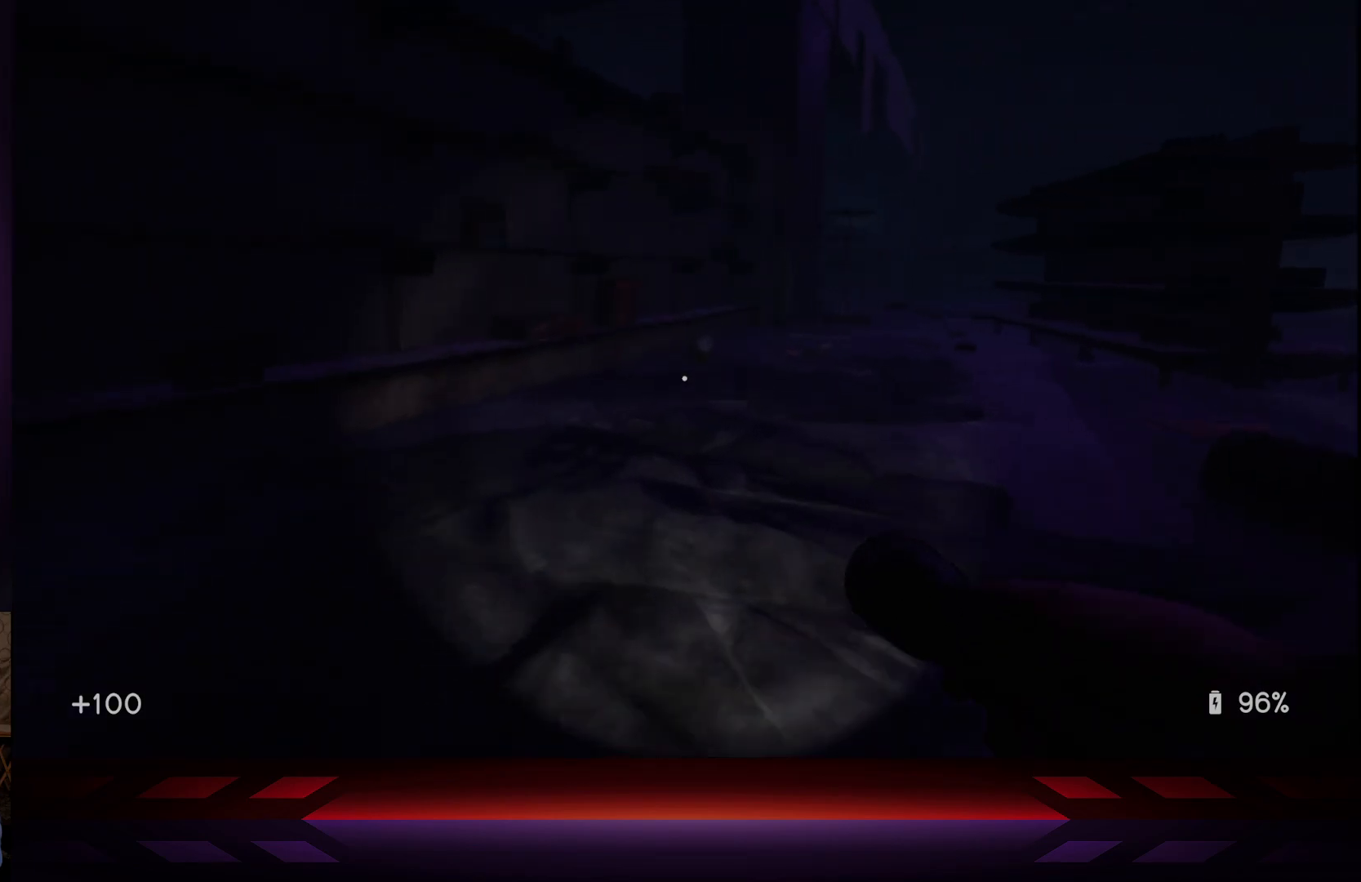
{"buttons": [], "left_stick": "up", "right_stick": "center", "events": []}
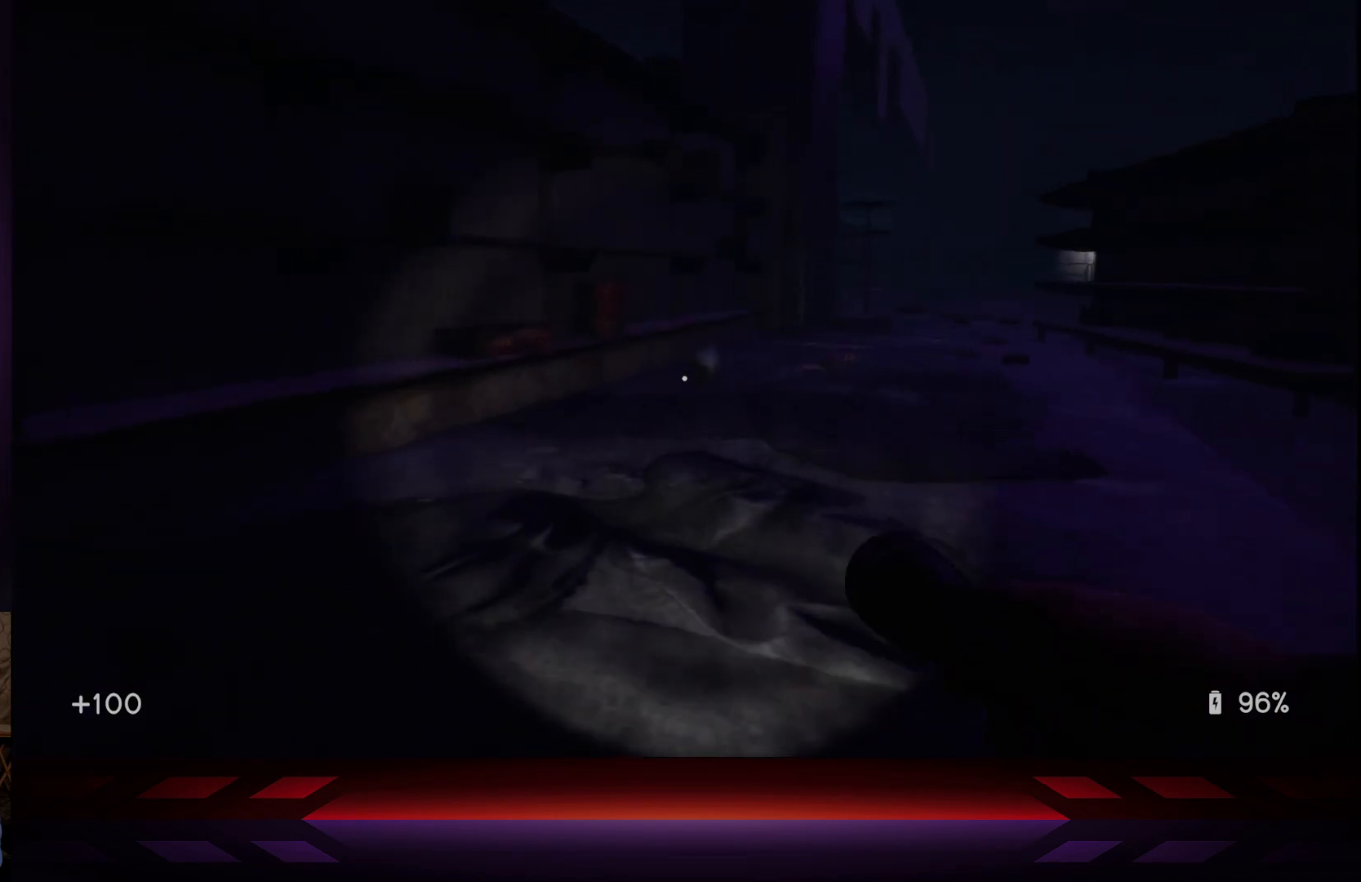
{"buttons": [], "left_stick": "up", "right_stick": "center", "events": []}
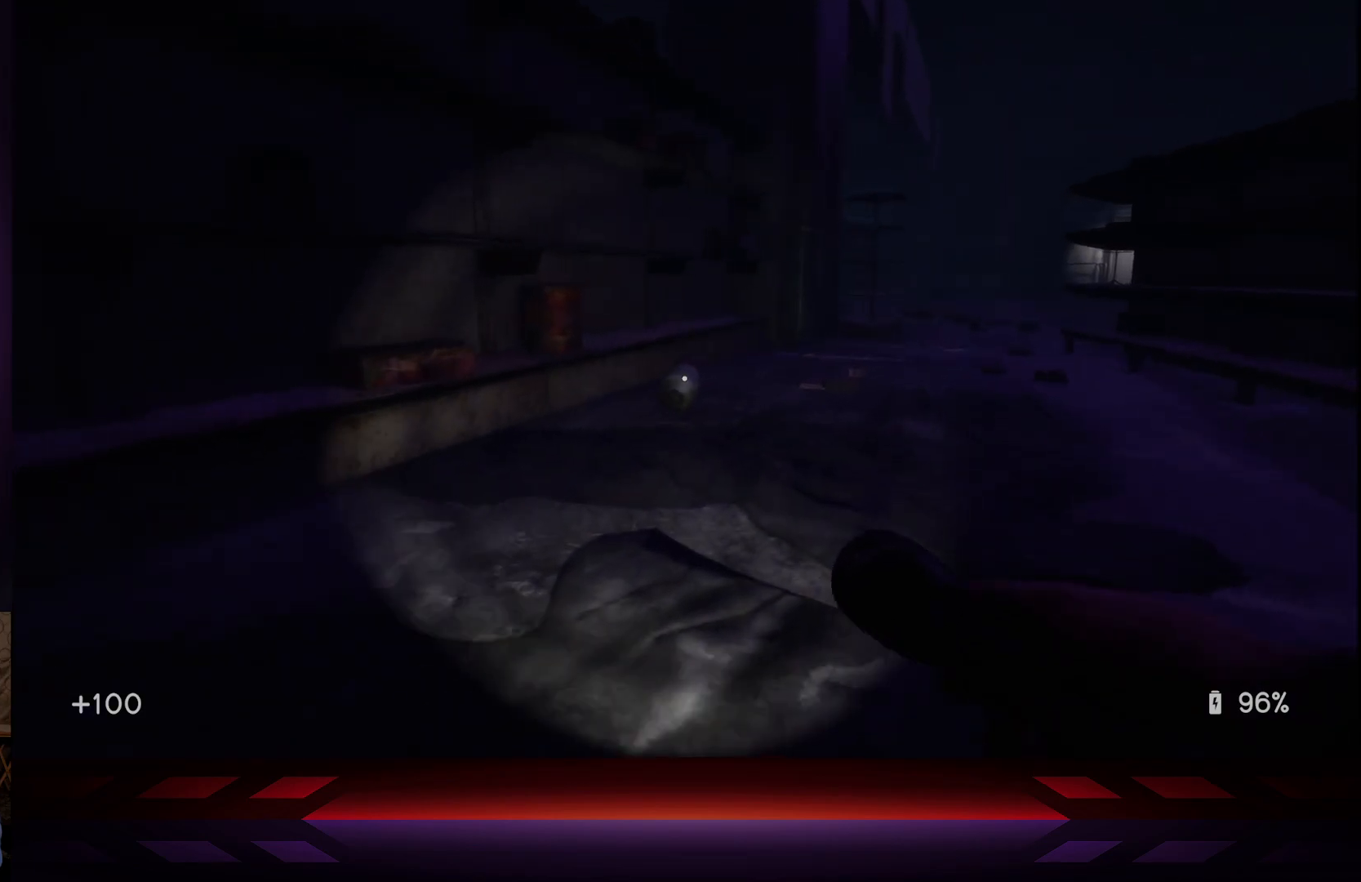
{"buttons": [], "left_stick": "up", "right_stick": "center", "events": []}
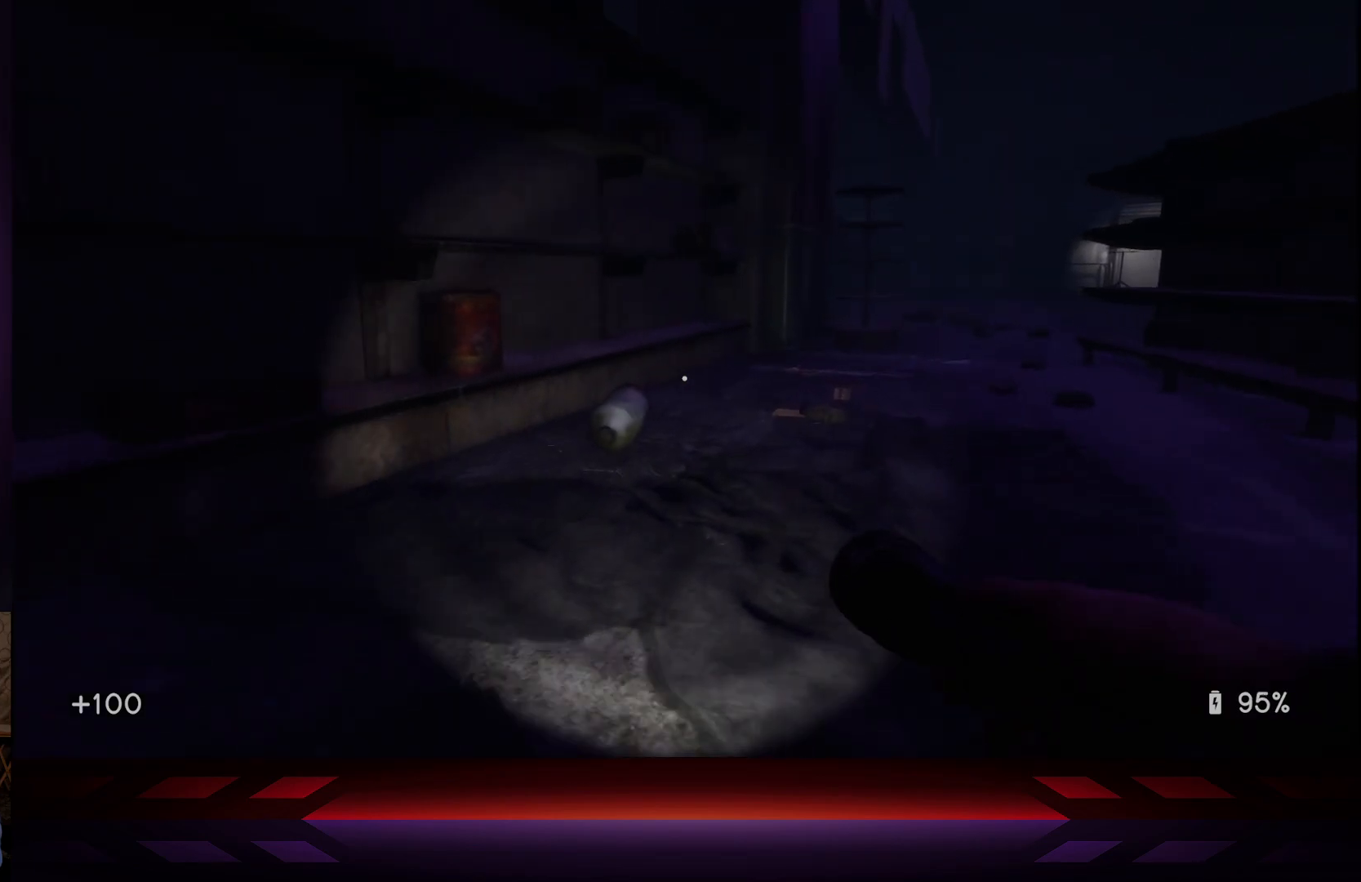
{"buttons": [], "left_stick": "up-left", "right_stick": "center", "events": [[200, "right_stick", "right"], [417, "left_stick", "up-left"], [483, "right_stick", "center"]]}
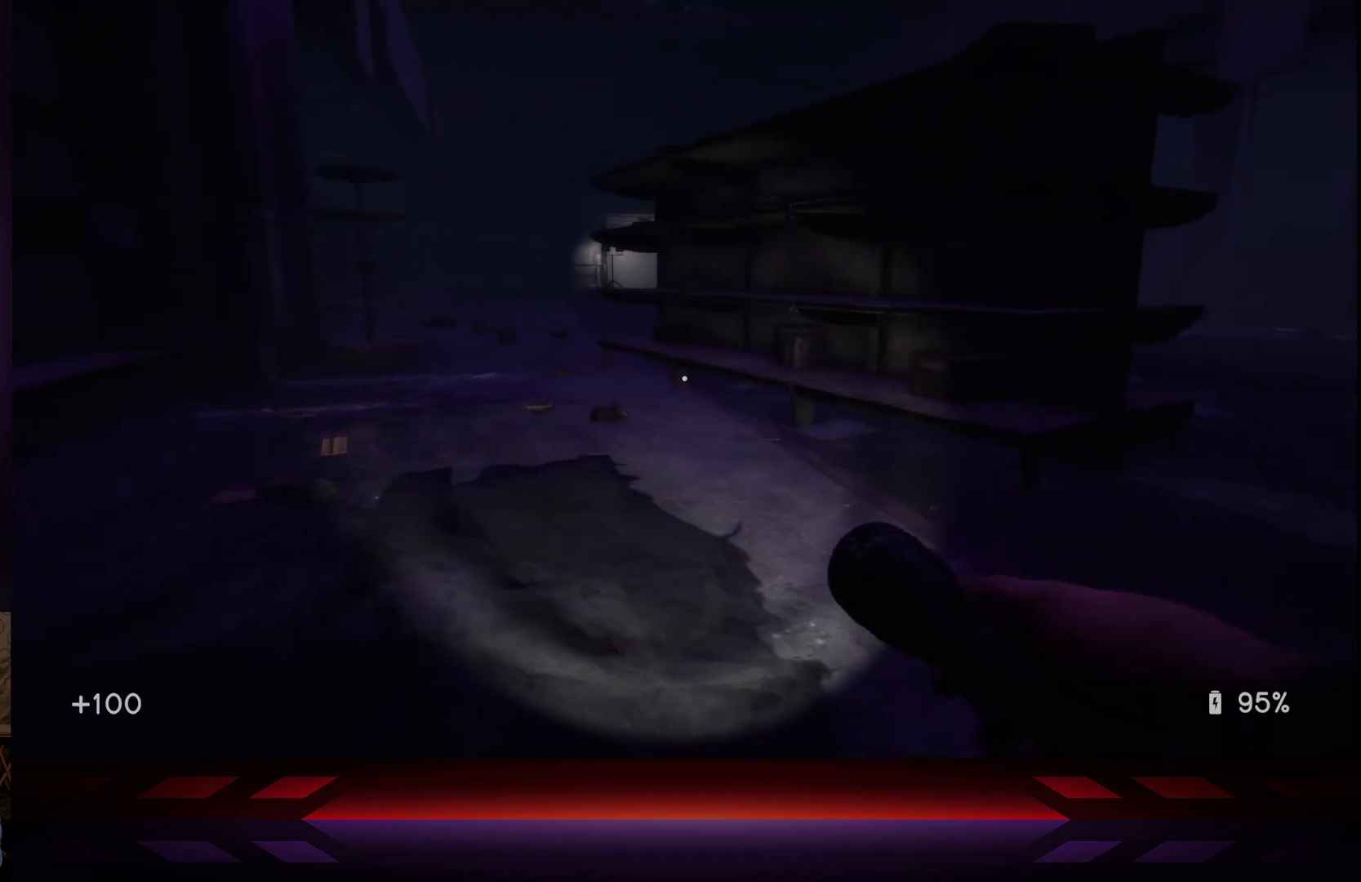
{"buttons": [], "left_stick": "up-left", "right_stick": "right", "events": [[367, "right_stick", "right"]]}
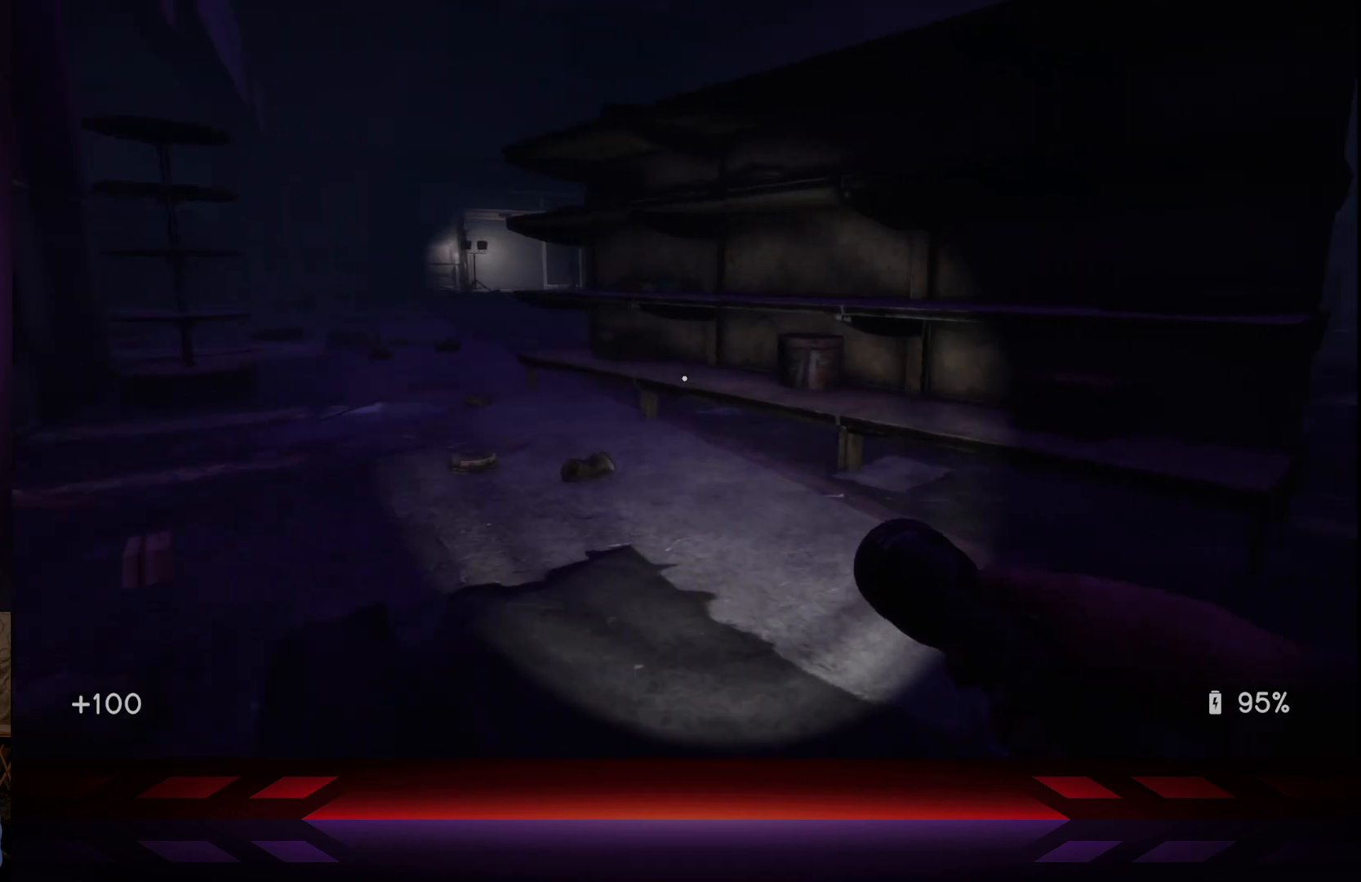
{"buttons": [], "left_stick": "up-left", "right_stick": "center", "events": [[117, "right_stick", "center"]]}
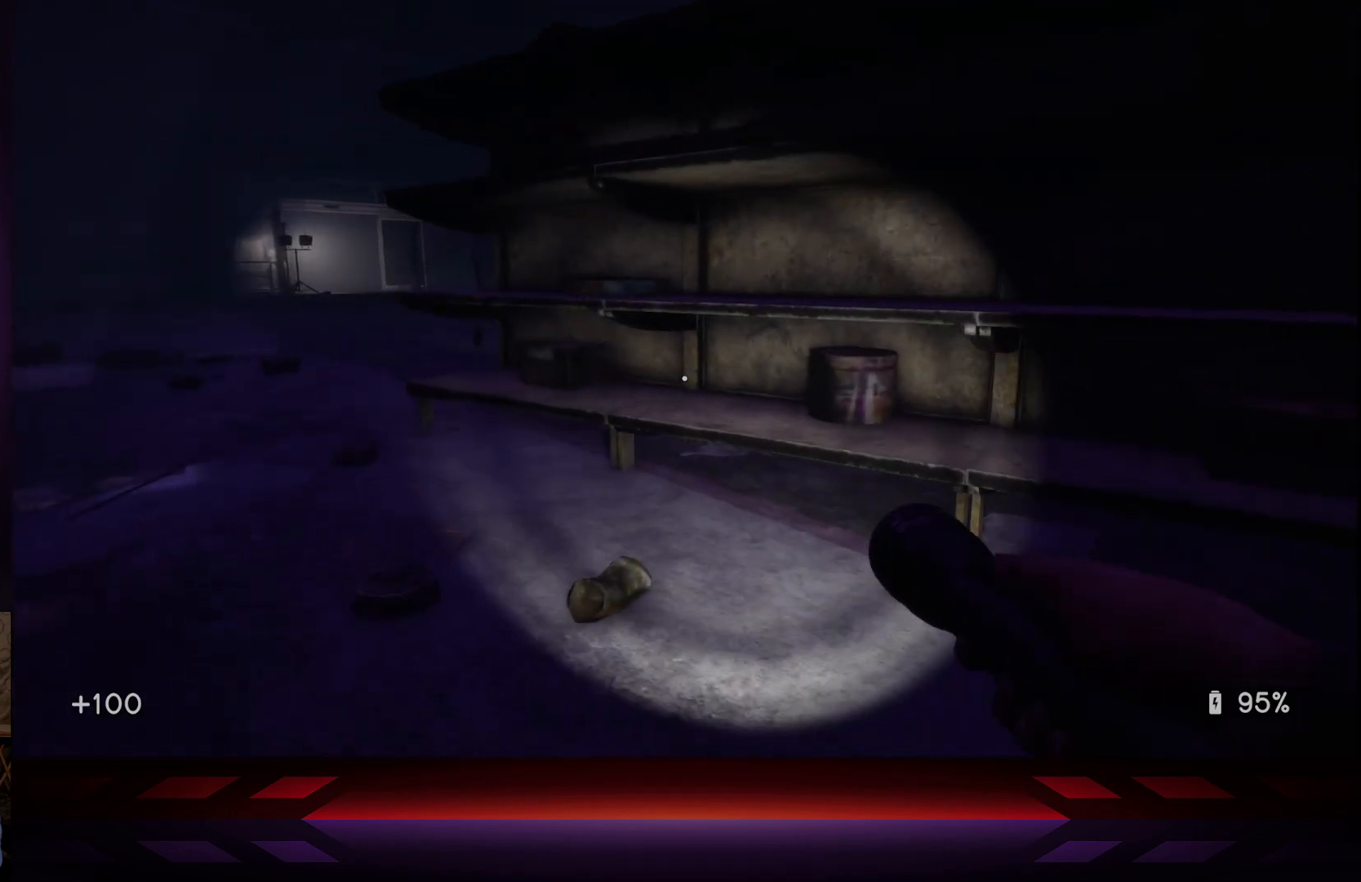
{"buttons": [], "left_stick": "up-left", "right_stick": "up-left", "events": [[150, "right_stick", "left"], [433, "right_stick", "up-left"]]}
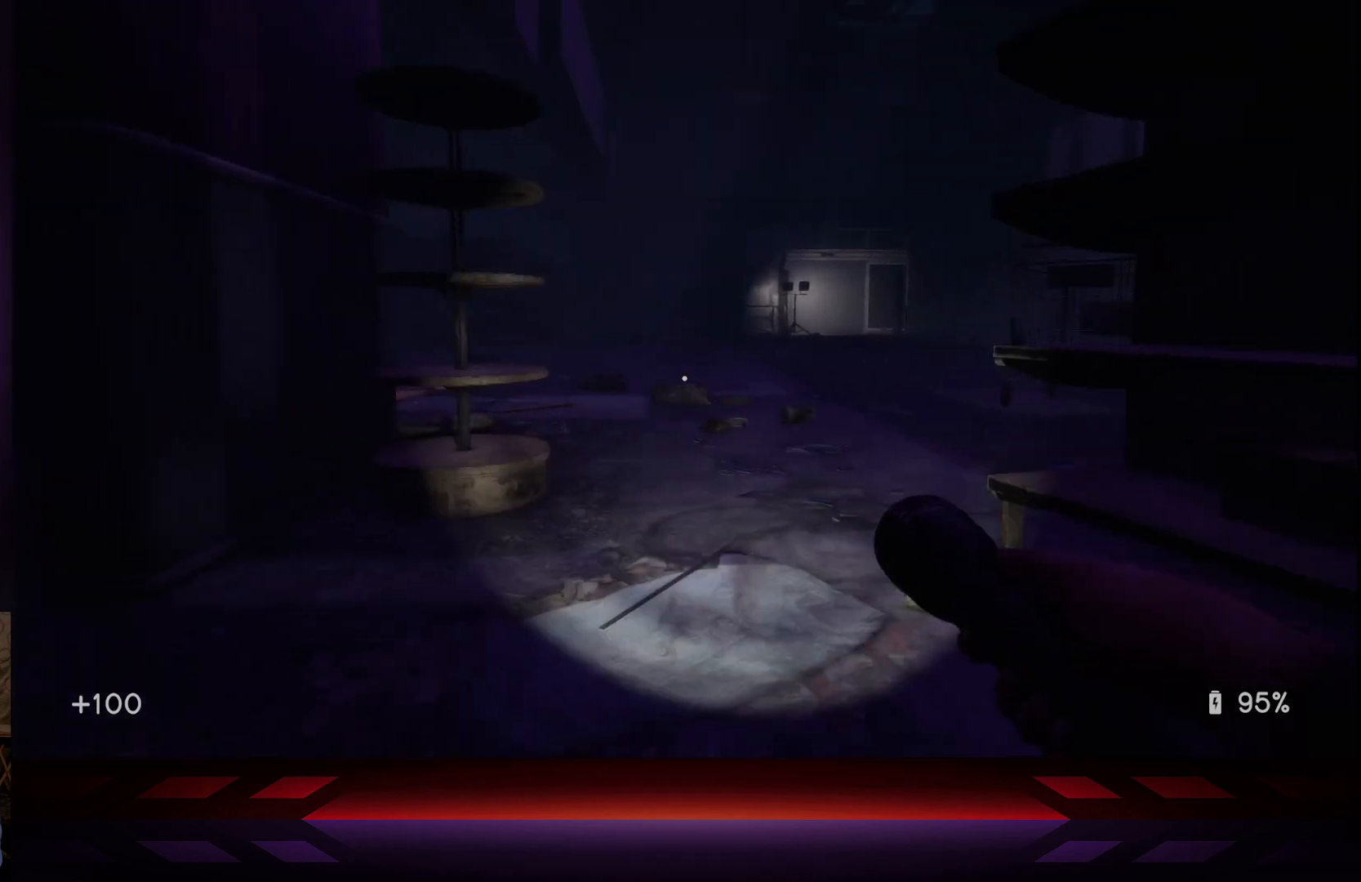
{"buttons": [], "left_stick": "up-right", "right_stick": "center", "events": [[50, "left_stick", "up"], [283, "left_stick", "up-right"], [383, "right_stick", "center"]]}
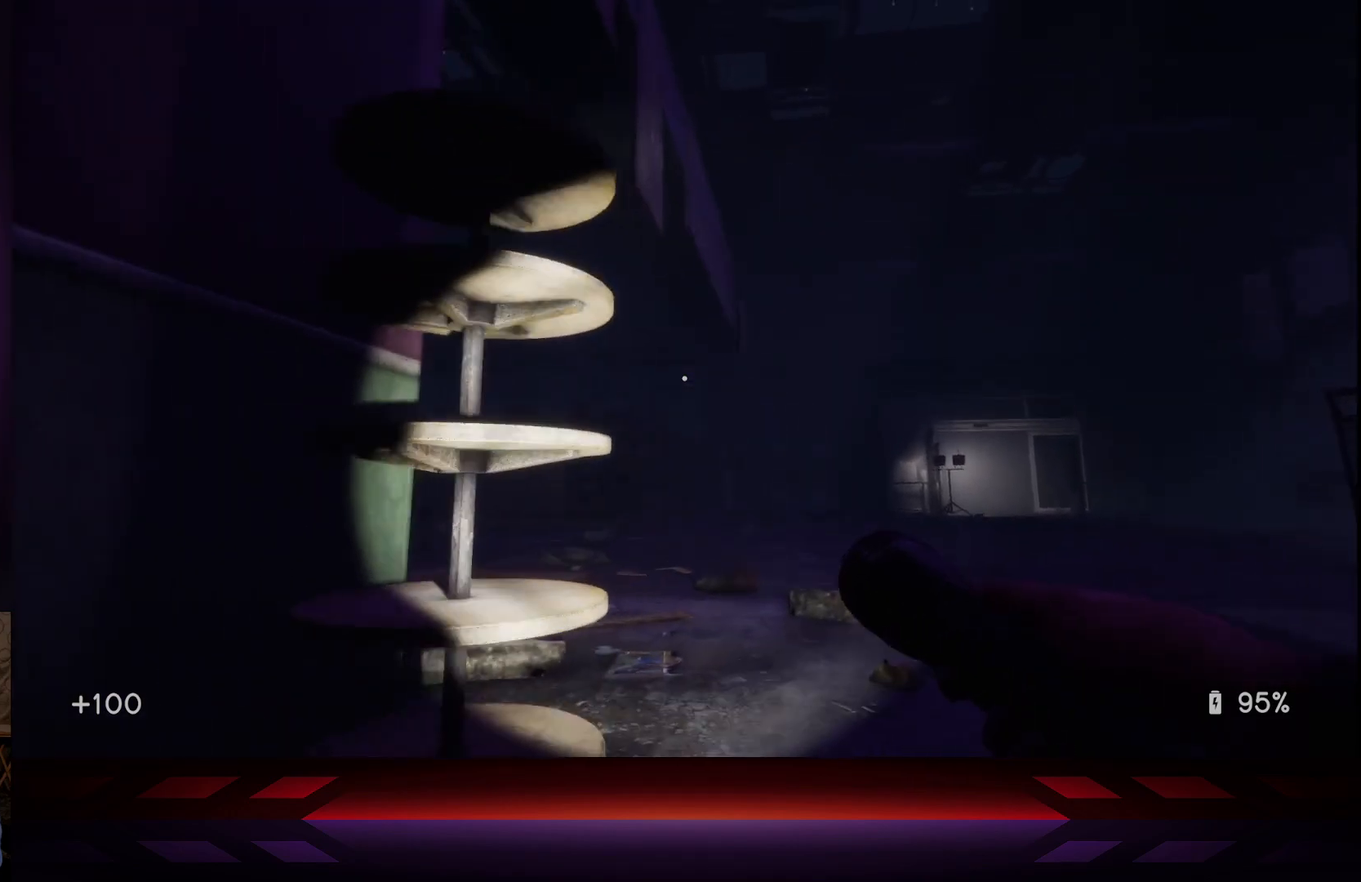
{"buttons": [], "left_stick": "up-right", "right_stick": "left", "events": [[150, "right_stick", "left"]]}
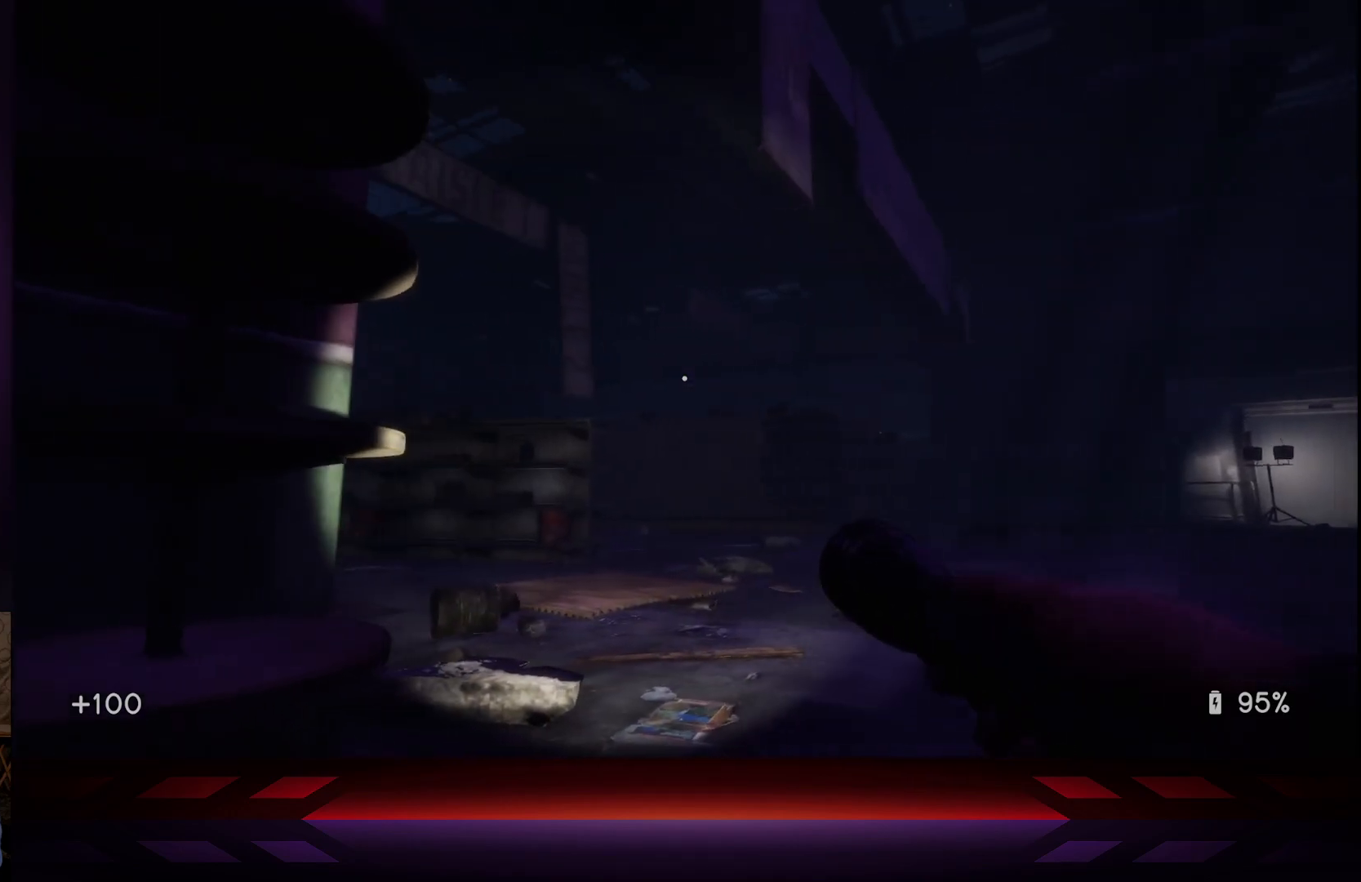
{"buttons": [], "left_stick": "up-right", "right_stick": "left", "events": []}
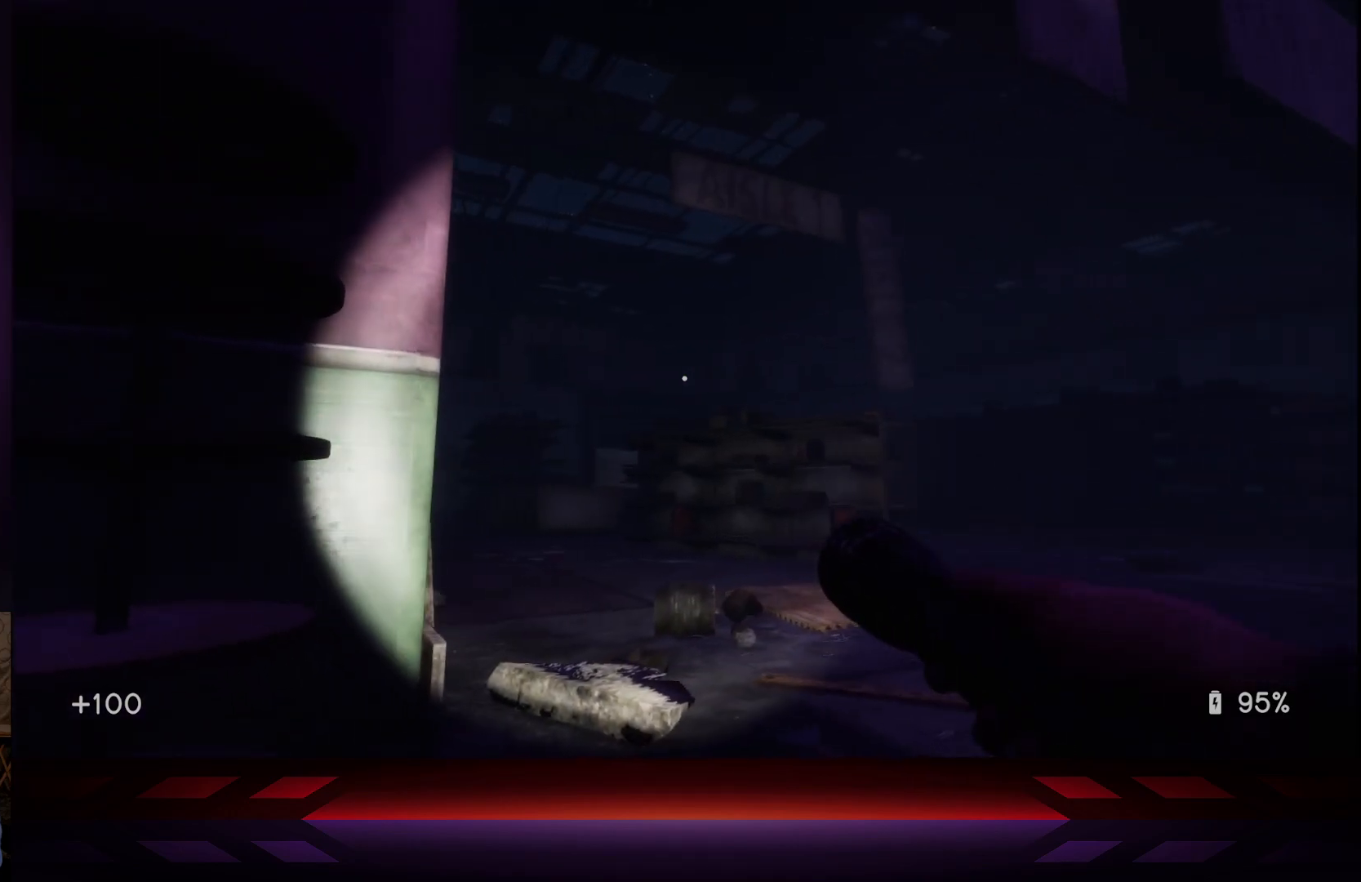
{"buttons": [], "left_stick": "up-right", "right_stick": "center", "events": [[467, "right_stick", "center"]]}
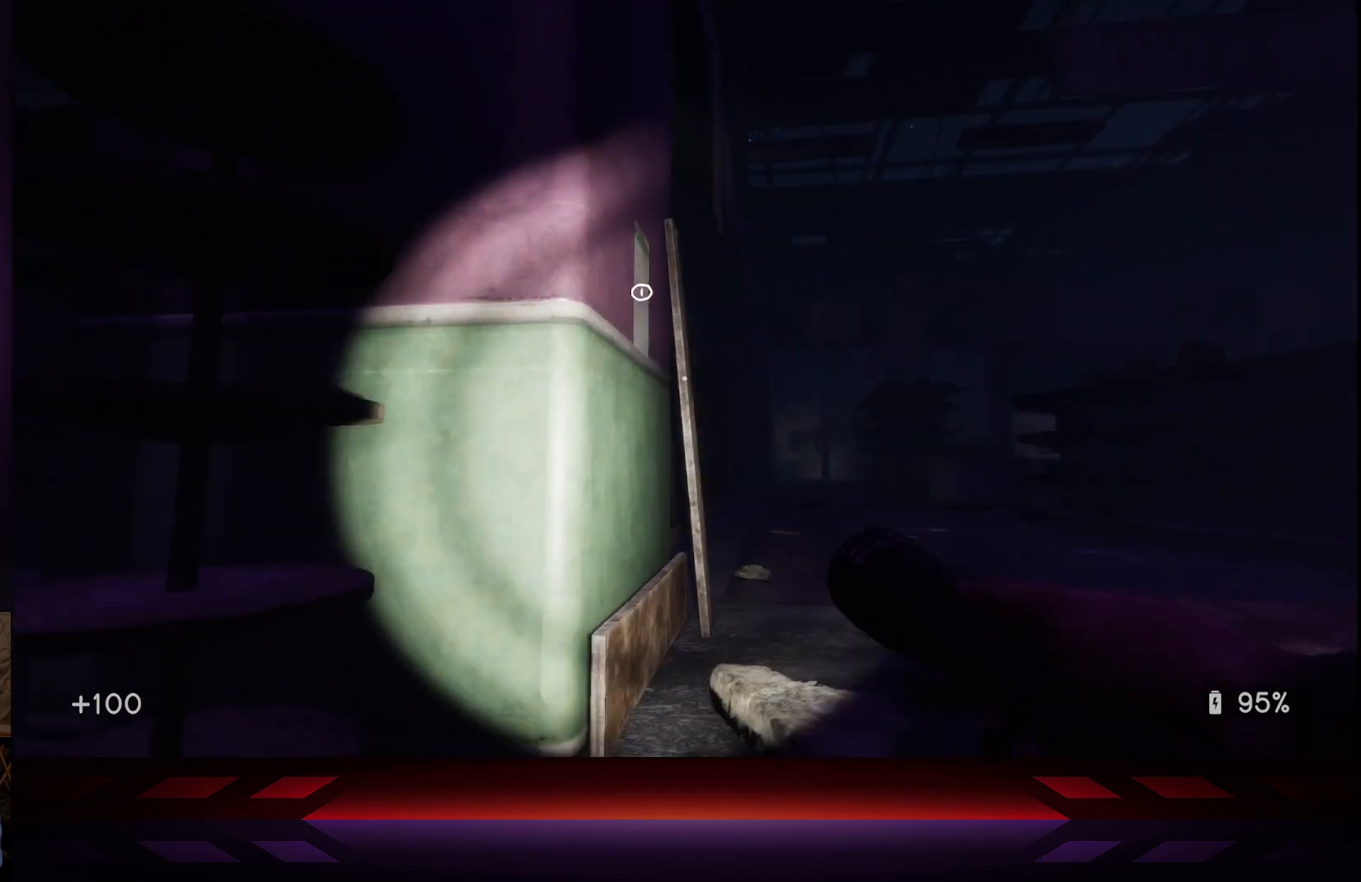
{"buttons": [], "left_stick": "up-right", "right_stick": "up-left", "events": [[250, "right_stick", "up-left"]]}
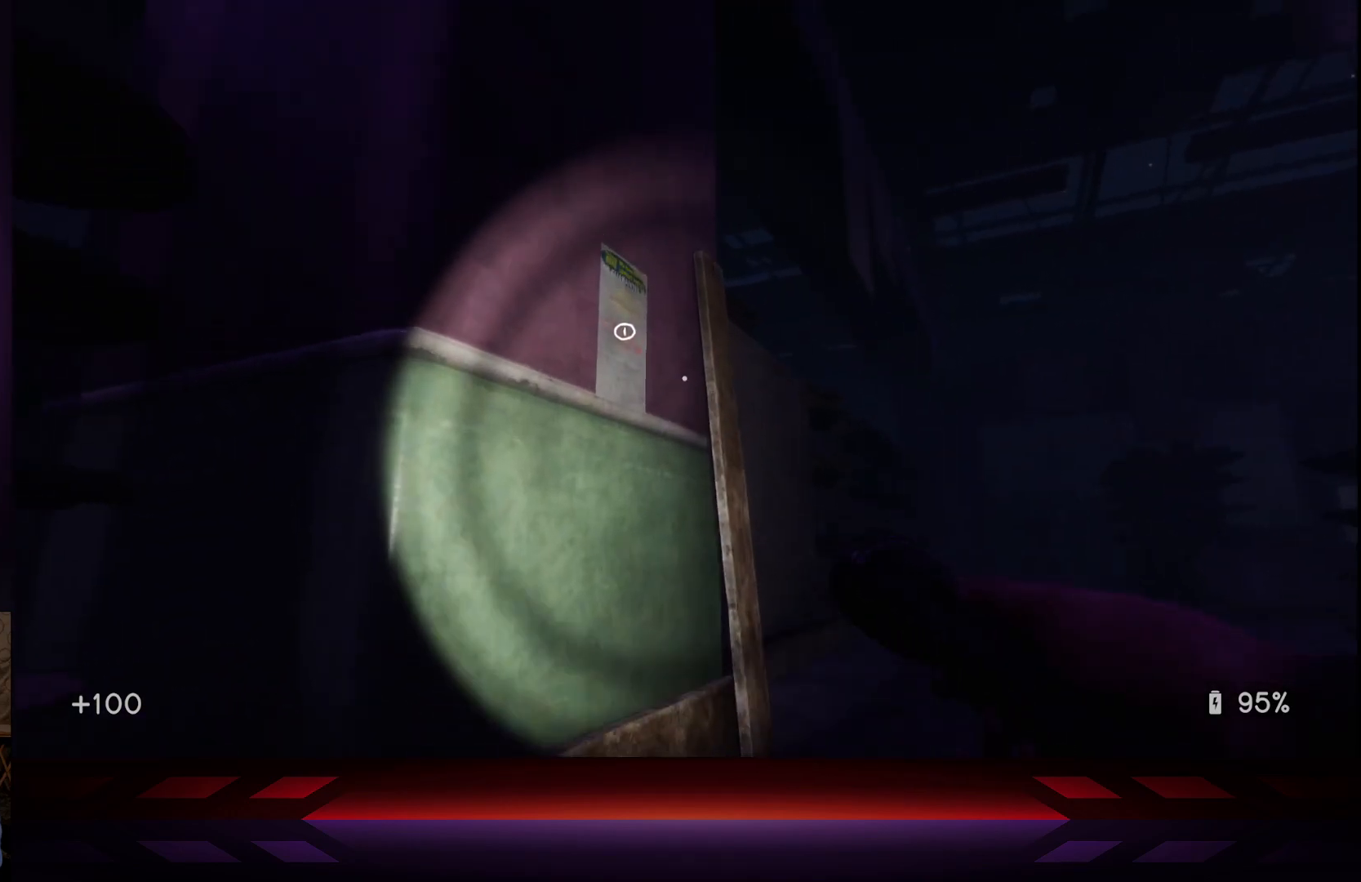
{"buttons": [], "left_stick": "up-right", "right_stick": "center", "events": [[300, "right_stick", "center"]]}
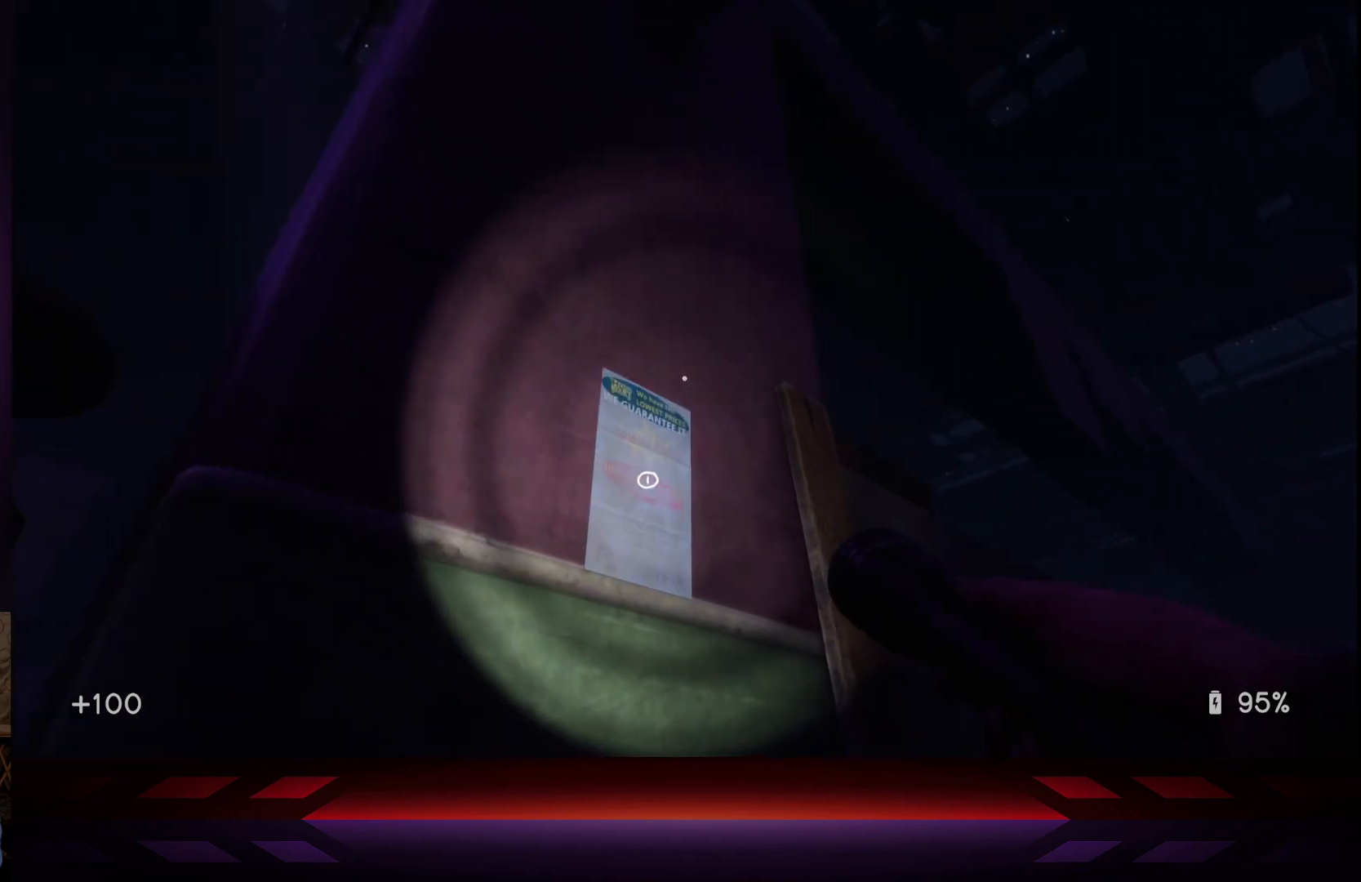
{"buttons": ["X"], "left_stick": "center", "right_stick": "center", "events": [[117, "left_stick", "center"], [200, "right_stick", "down-left"], [317, "right_stick", "center"], [500, "X", "down"]]}
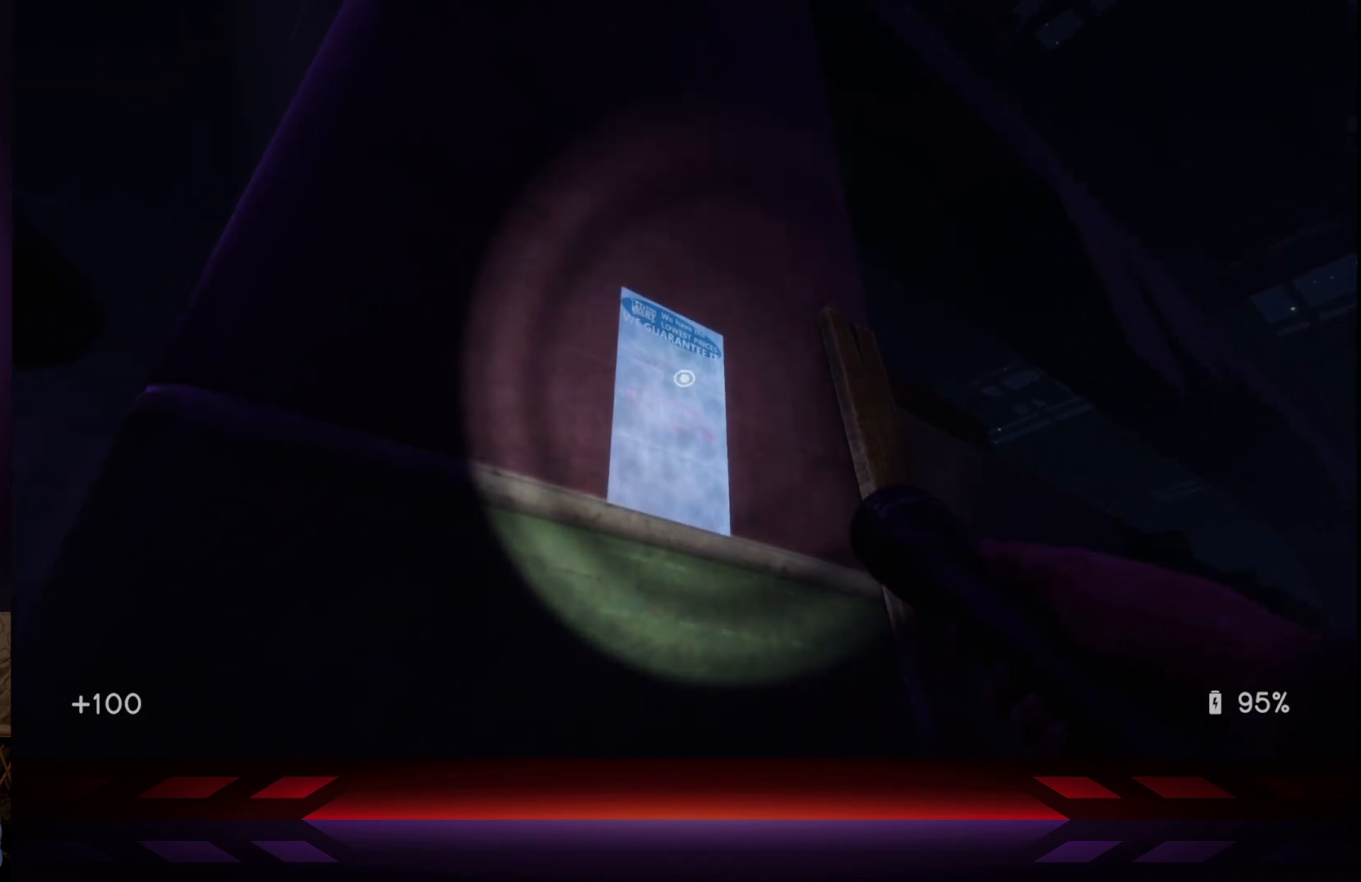
{"buttons": [], "left_stick": "center", "right_stick": "center", "events": [[183, "X", "up"]]}